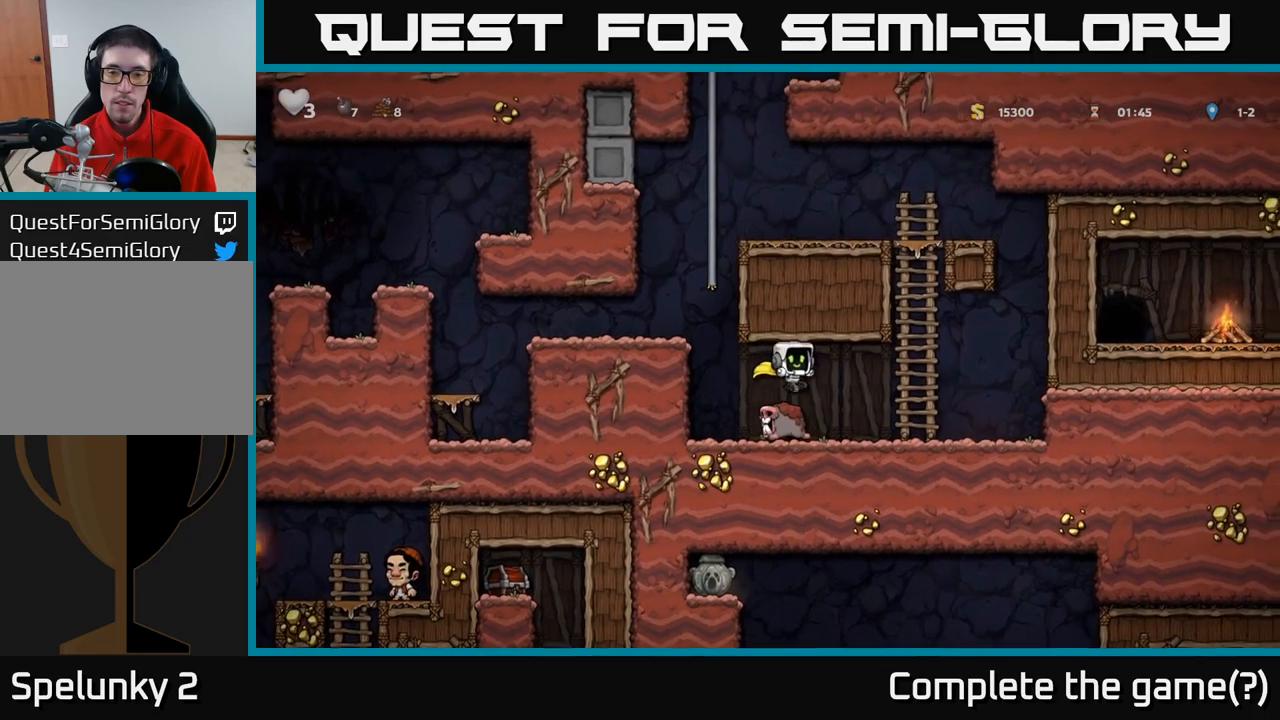
Gameplay with a controller (Xbox layout); each line is a JSON object with the inputs held at the frame after it (dt_ms = milliseconds from this image to that frame). "events" lists button and stick changes between this image and that frame as [ms after this image, input, new state], when the widget could be followed in between. Not read: R3 right_stick.
{"dt_ms": 500, "buttons": ["A"], "left_stick": "center", "events": [[17, "left_stick", "up-left"], [134, "left_stick", "center"], [467, "A", "down"]]}
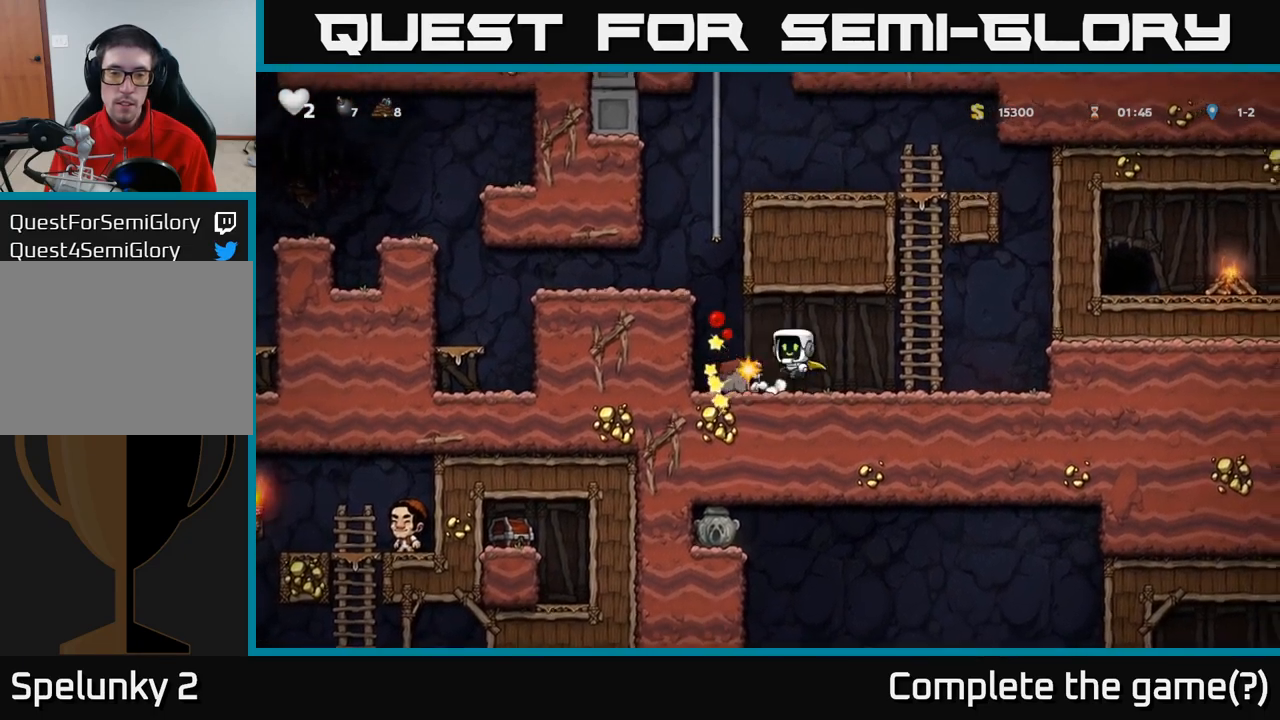
{"dt_ms": 1000, "buttons": [], "left_stick": "right"}
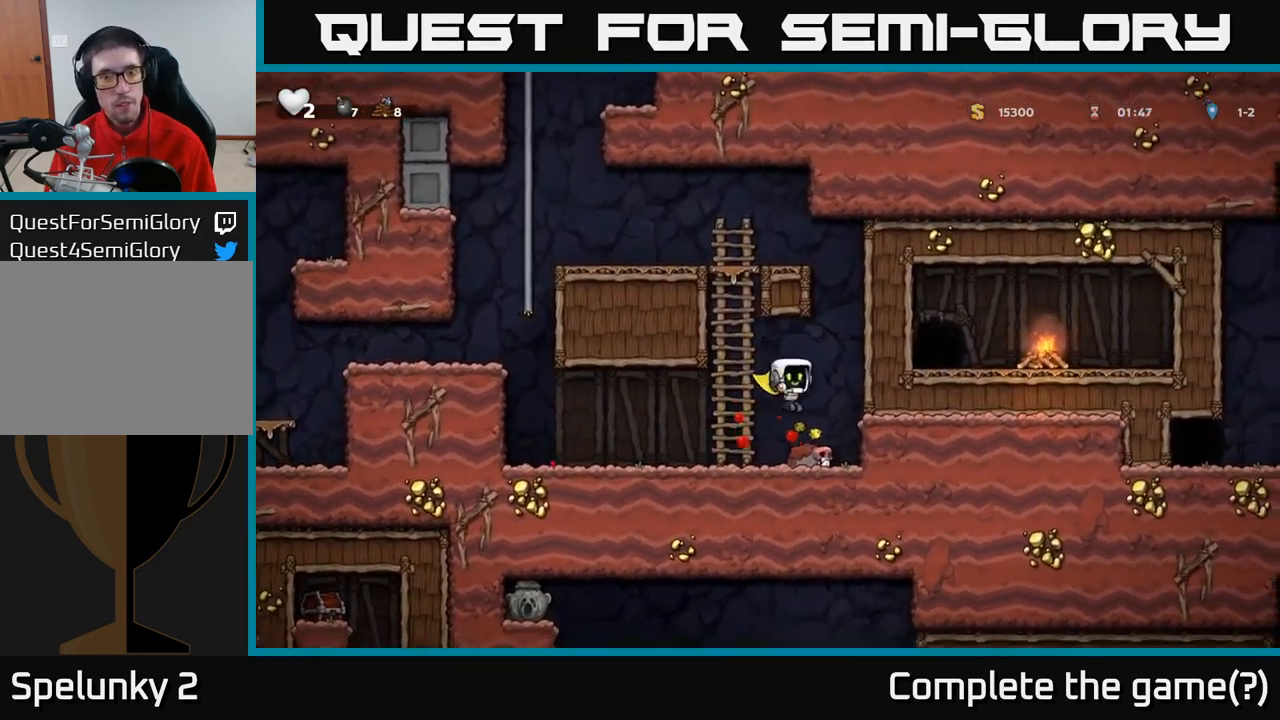
{"dt_ms": 500, "buttons": [], "left_stick": "left", "events": [[67, "left_stick", "down-left"], [200, "X", "down"], [284, "left_stick", "left"], [300, "X", "up"]]}
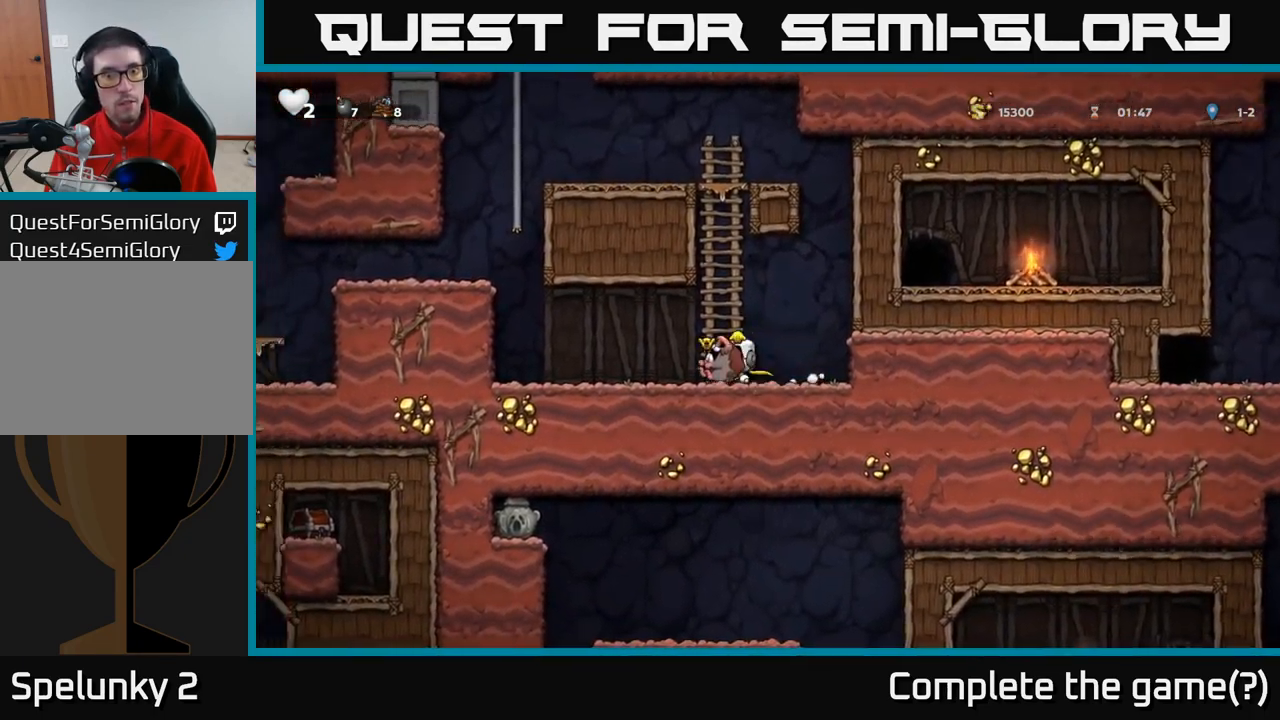
{"dt_ms": 500, "buttons": [], "left_stick": "left", "events": [[334, "A", "down"], [500, "A", "up"]]}
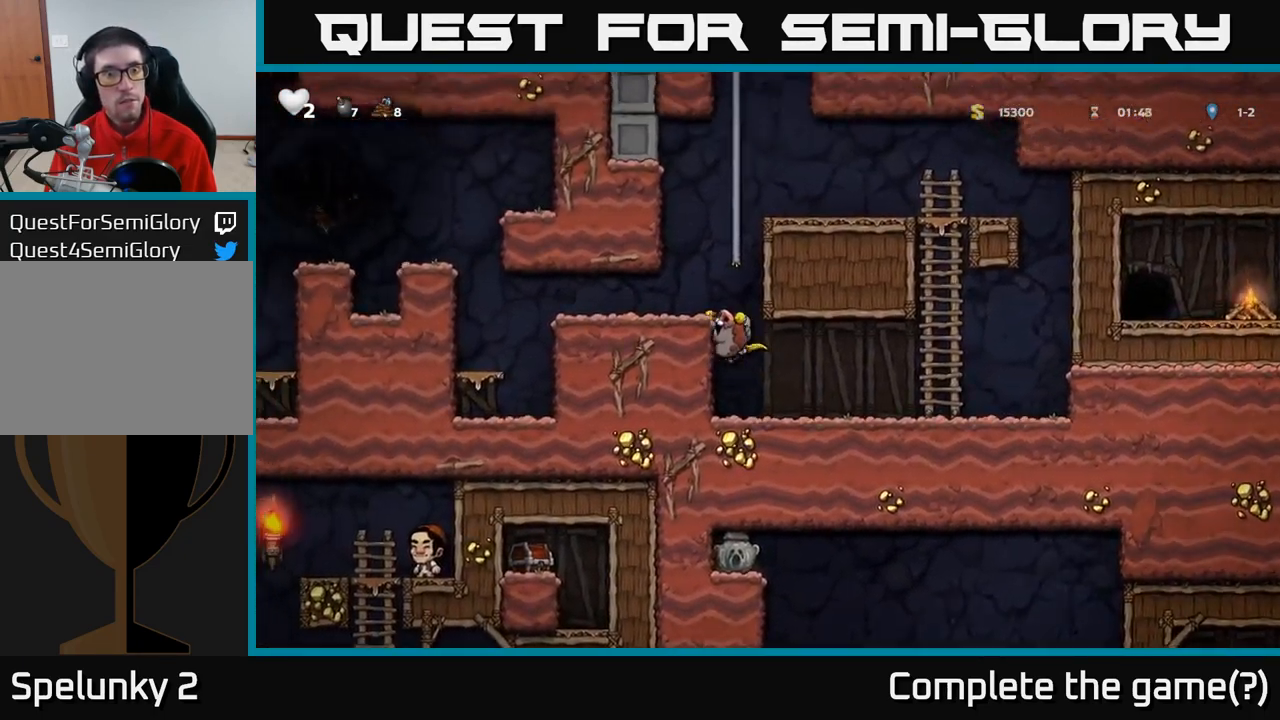
{"dt_ms": 500, "buttons": ["A"], "left_stick": "up", "events": [[150, "A", "down"], [250, "left_stick", "up-left"], [317, "A", "up"], [367, "left_stick", "up"], [417, "A", "down"]]}
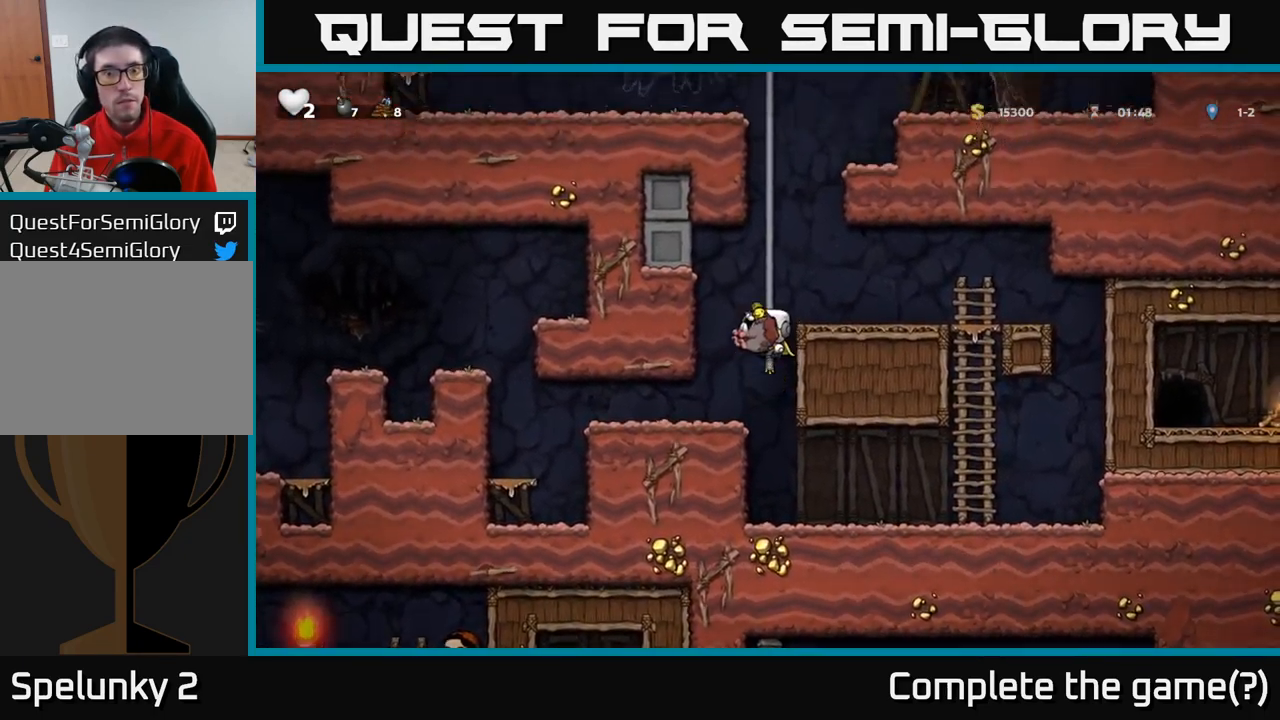
{"dt_ms": 500, "buttons": ["A"], "left_stick": "up", "events": [[67, "A", "up"], [167, "A", "down"], [334, "A", "up"], [484, "A", "down"]]}
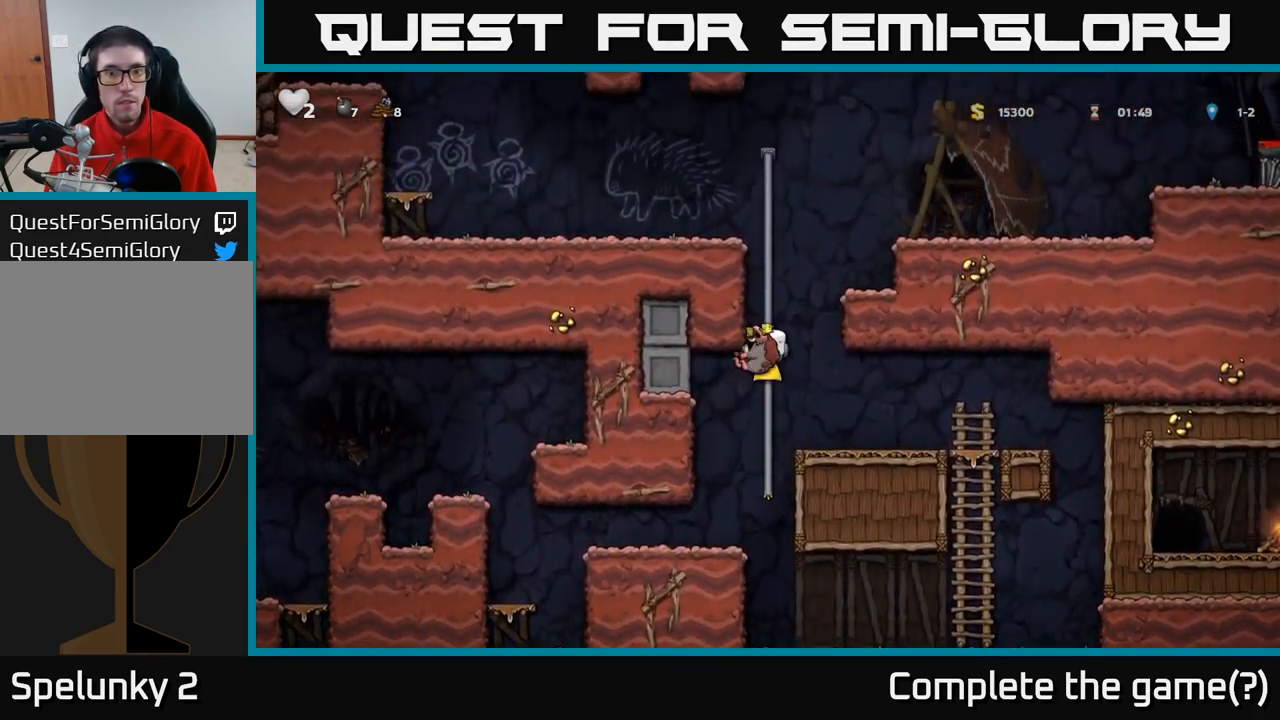
{"dt_ms": 500, "buttons": ["A"], "left_stick": "right", "events": [[184, "A", "up"], [400, "A", "down"], [450, "left_stick", "right"]]}